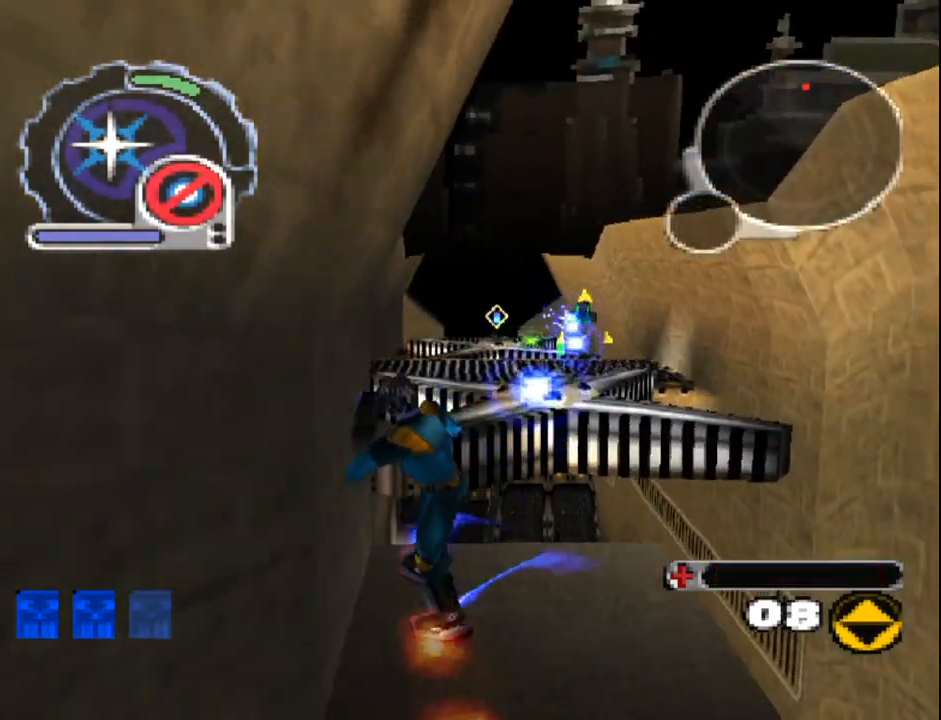
Gameplay with a controller (PlayStation layout); each line is a JSON object with the inputs held at the frame after it (dt_ms = milliseconds from this image to that frame). "events" lists button and stick changes between this image and that frame as [ms after this image, input, new state], when the widget could be followed in between. Not read: L3 R3 left_stick right_stick.
{"dt_ms": 500, "buttons": ["SQUARE", "DPAD_LEFT"], "events": [[17, "CROSS", "down"], [83, "L1", "up"], [117, "CROSS", "up"], [117, "DPAD_DOWN", "up"], [467, "SQUARE", "down"], [500, "DPAD_LEFT", "down"]]}
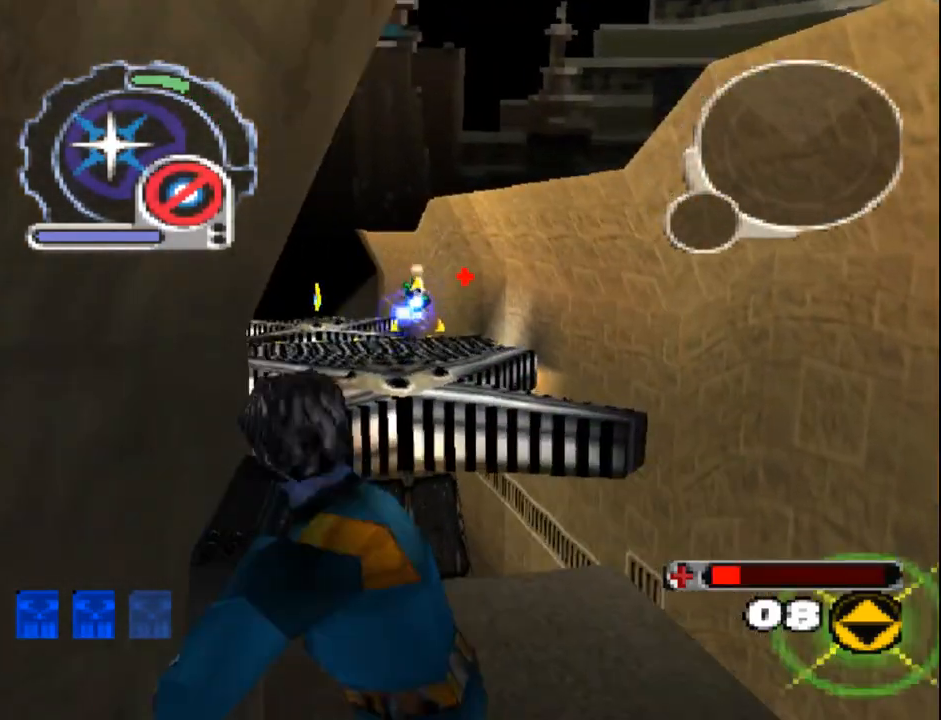
{"dt_ms": 500, "buttons": ["SQUARE", "DPAD_LEFT"], "events": [[33, "DPAD_DOWN", "down"], [150, "DPAD_DOWN", "up"], [150, "DPAD_LEFT", "up"], [417, "R1", "down"], [467, "R1", "up"], [500, "DPAD_LEFT", "down"]]}
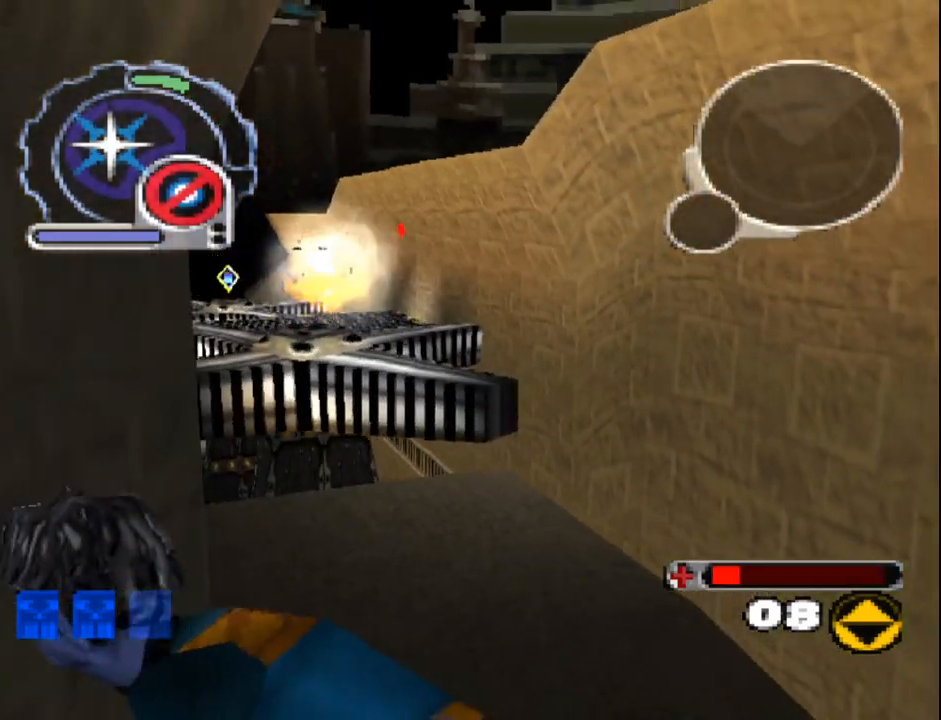
{"dt_ms": 500, "buttons": ["SQUARE", "DPAD_UP", "DPAD_RIGHT"], "events": [[67, "DPAD_UP", "down"], [133, "DPAD_LEFT", "up"], [500, "DPAD_RIGHT", "down"]]}
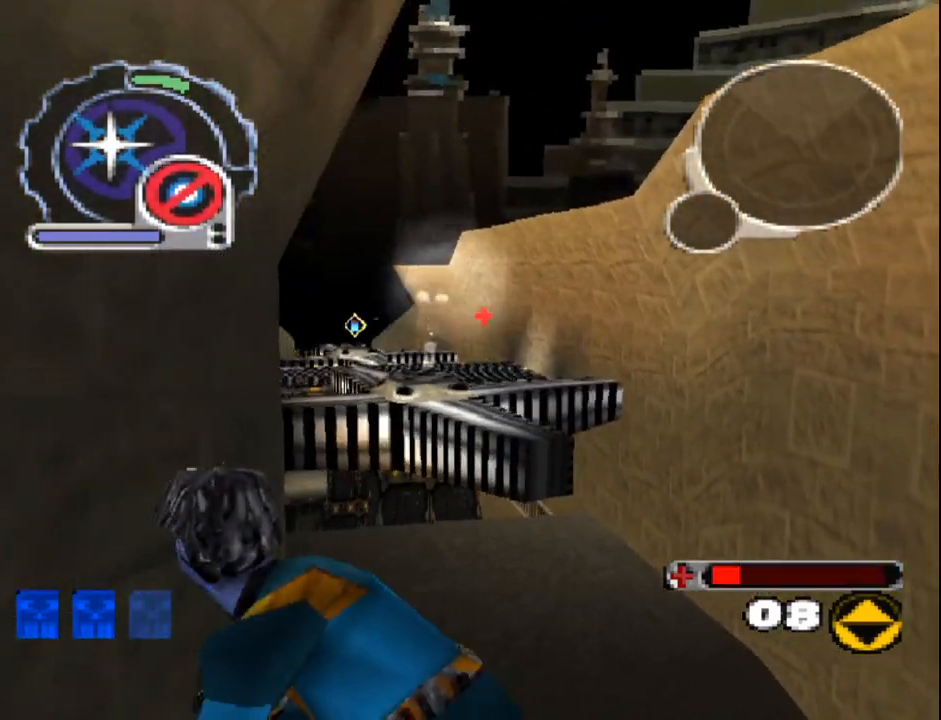
{"dt_ms": 500, "buttons": [], "events": [[133, "DPAD_RIGHT", "up"], [233, "SQUARE", "up"], [317, "DPAD_UP", "up"]]}
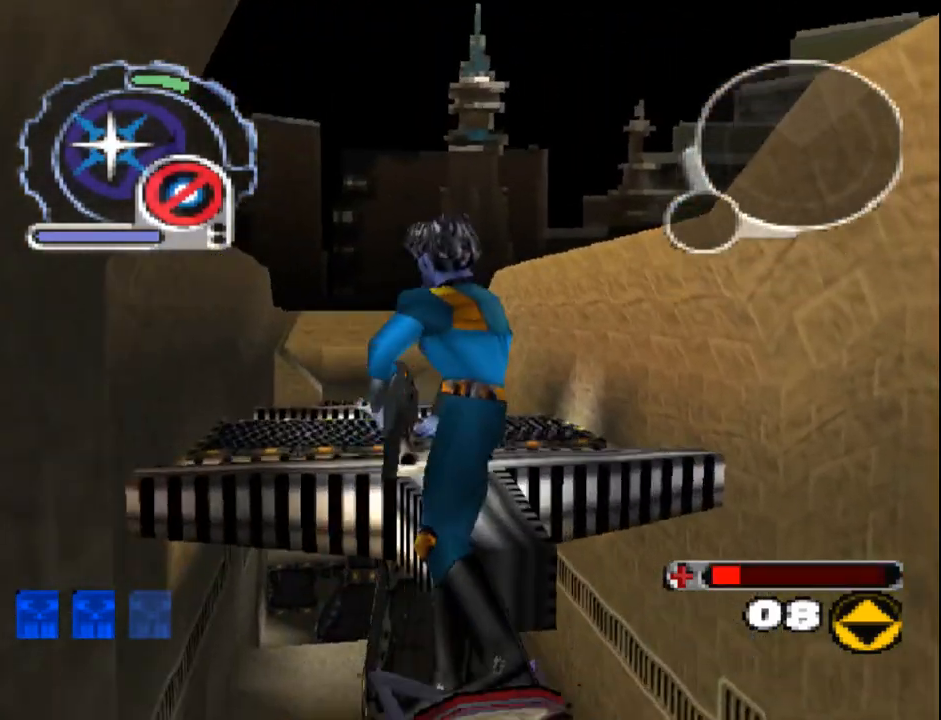
{"dt_ms": 500, "buttons": ["SQUARE", "DPAD_UP"], "events": [[167, "DPAD_UP", "down"], [183, "DPAD_LEFT", "down"], [417, "SQUARE", "down"], [500, "DPAD_LEFT", "up"]]}
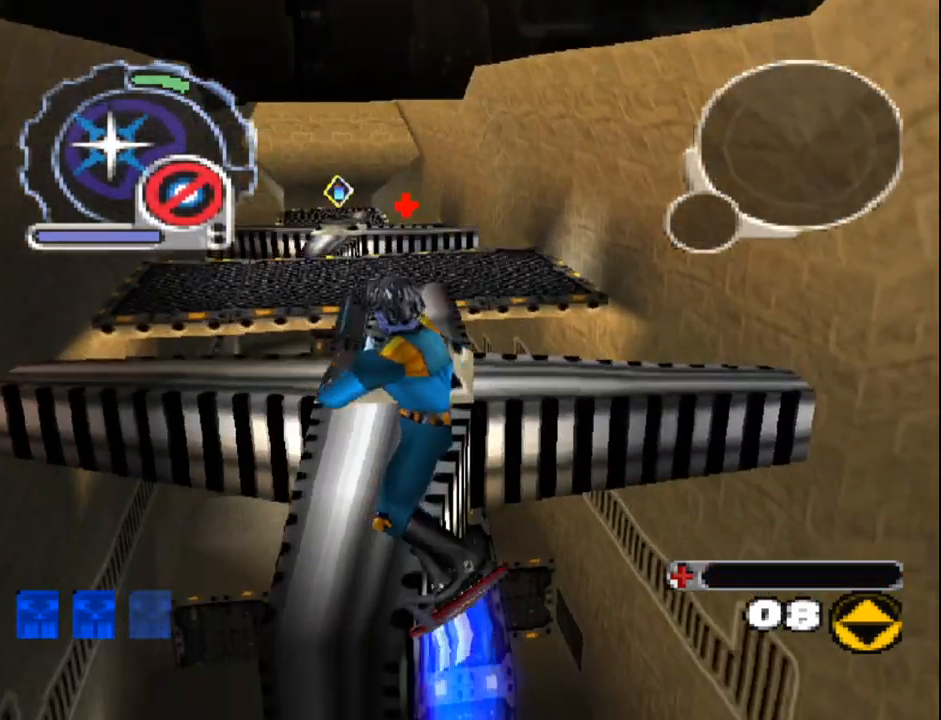
{"dt_ms": 500, "buttons": ["DPAD_UP"]}
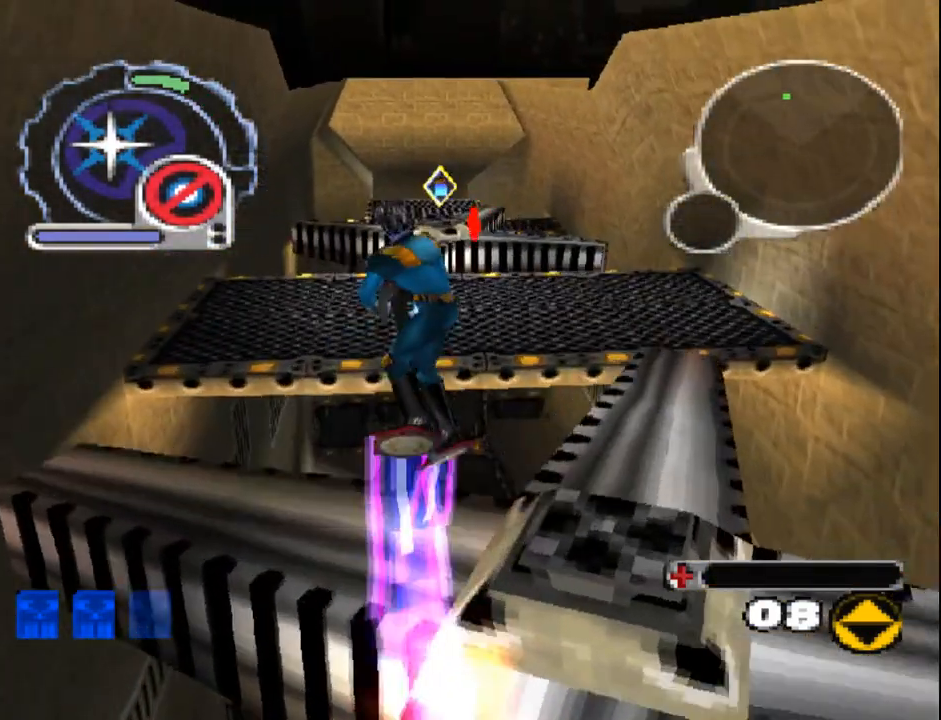
{"dt_ms": 500, "buttons": ["DPAD_DOWN"], "events": [[33, "DPAD_UP", "up"], [200, "DPAD_LEFT", "down"], [217, "DPAD_DOWN", "down"], [400, "DPAD_LEFT", "up"]]}
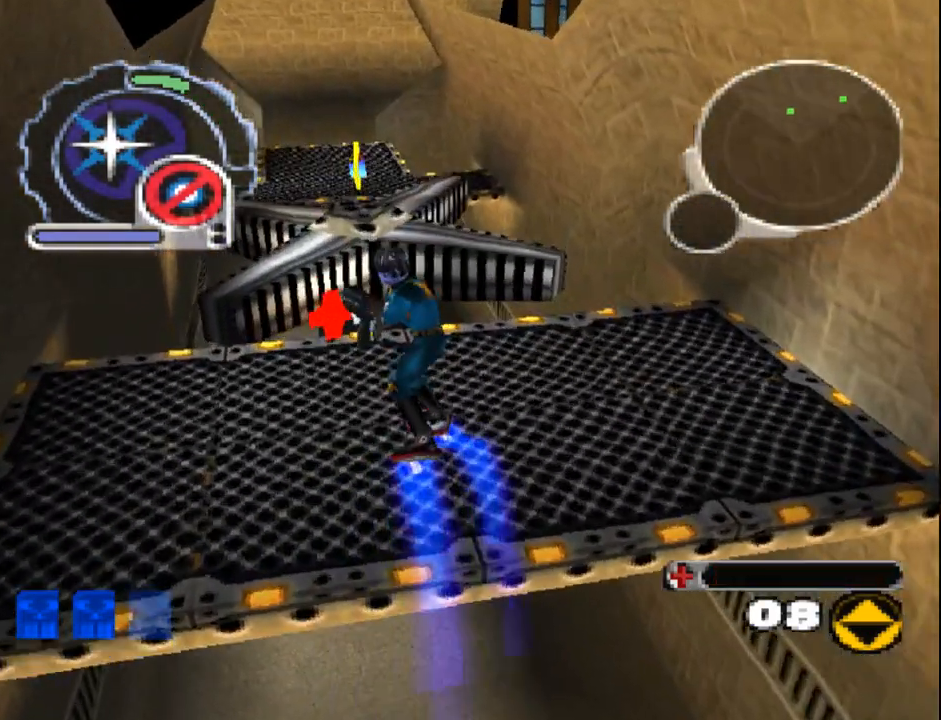
{"dt_ms": 500, "buttons": ["SQUARE", "L1", "DPAD_DOWN"], "events": [[117, "SQUARE", "down"], [467, "L1", "down"]]}
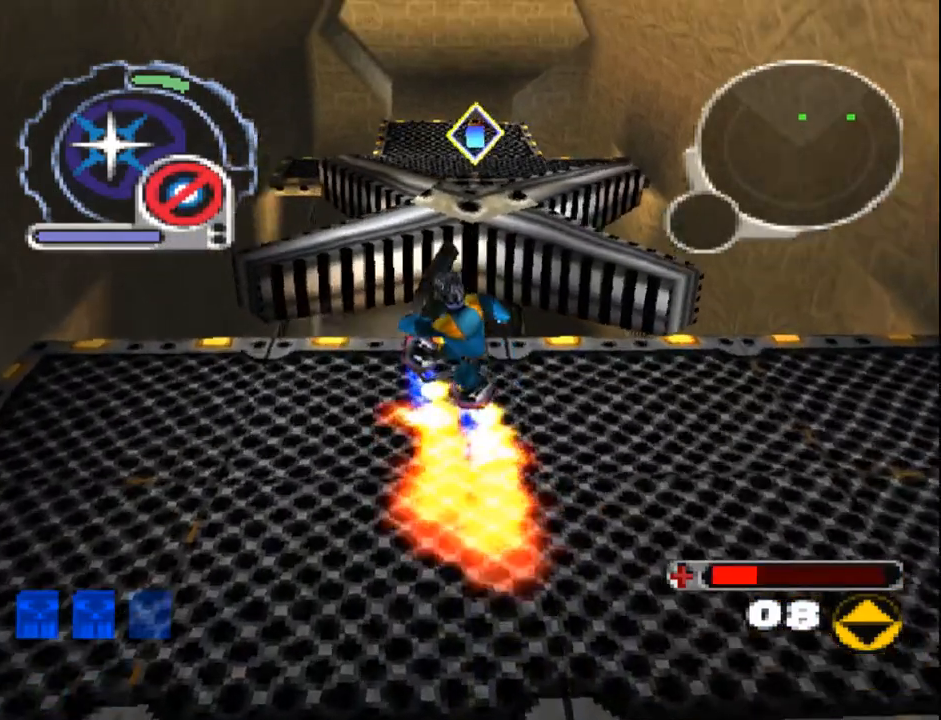
{"dt_ms": 500, "buttons": ["SQUARE", "DPAD_UP", "DPAD_RIGHT"], "events": [[100, "L1", "up"], [200, "DPAD_DOWN", "up"], [450, "DPAD_UP", "down"], [483, "DPAD_RIGHT", "down"]]}
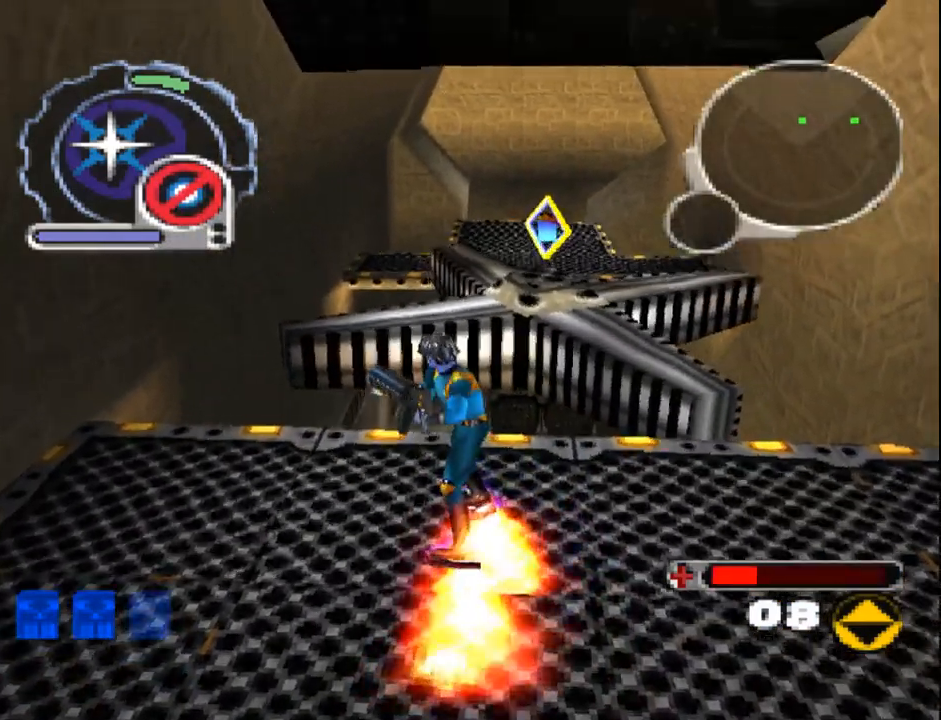
{"dt_ms": 500, "buttons": ["SQUARE", "DPAD_DOWN"], "events": [[200, "DPAD_RIGHT", "up"], [200, "DPAD_UP", "up"], [367, "DPAD_DOWN", "down"]]}
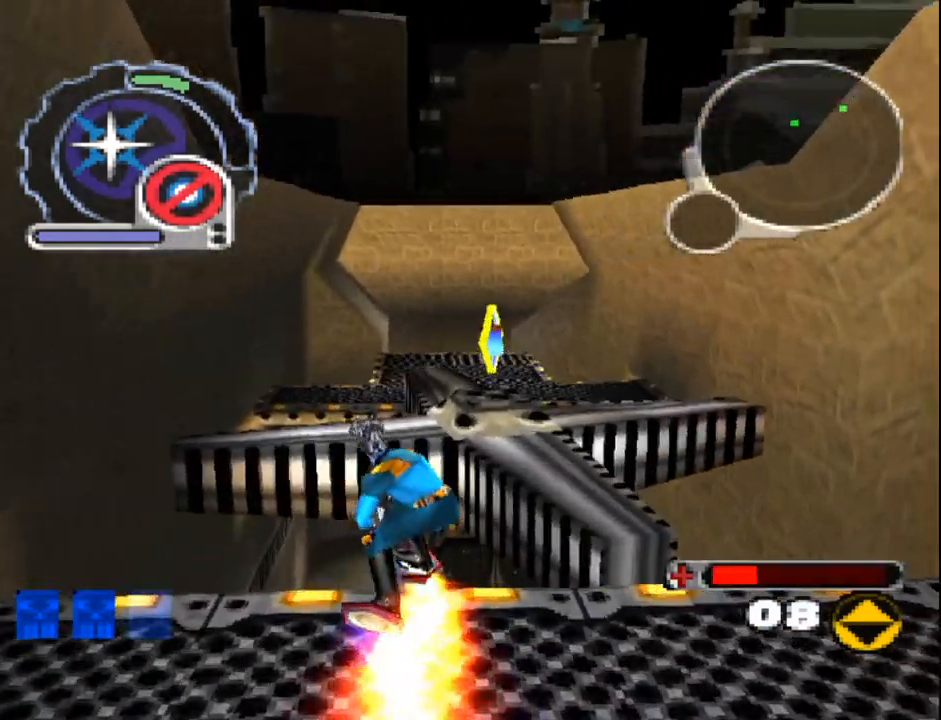
{"dt_ms": 500, "buttons": ["SQUARE"], "events": [[217, "DPAD_DOWN", "up"]]}
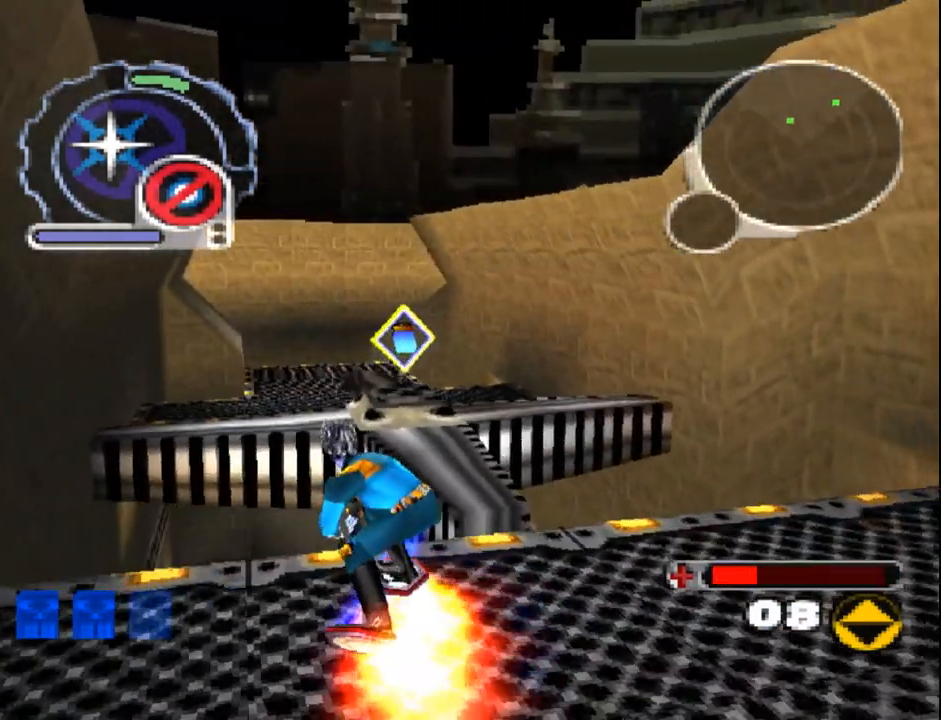
{"dt_ms": 500, "buttons": ["SQUARE"], "events": [[117, "R1", "down"], [150, "DPAD_LEFT", "down"], [150, "DPAD_UP", "down"], [283, "R1", "up"], [300, "DPAD_LEFT", "up"], [317, "DPAD_UP", "up"]]}
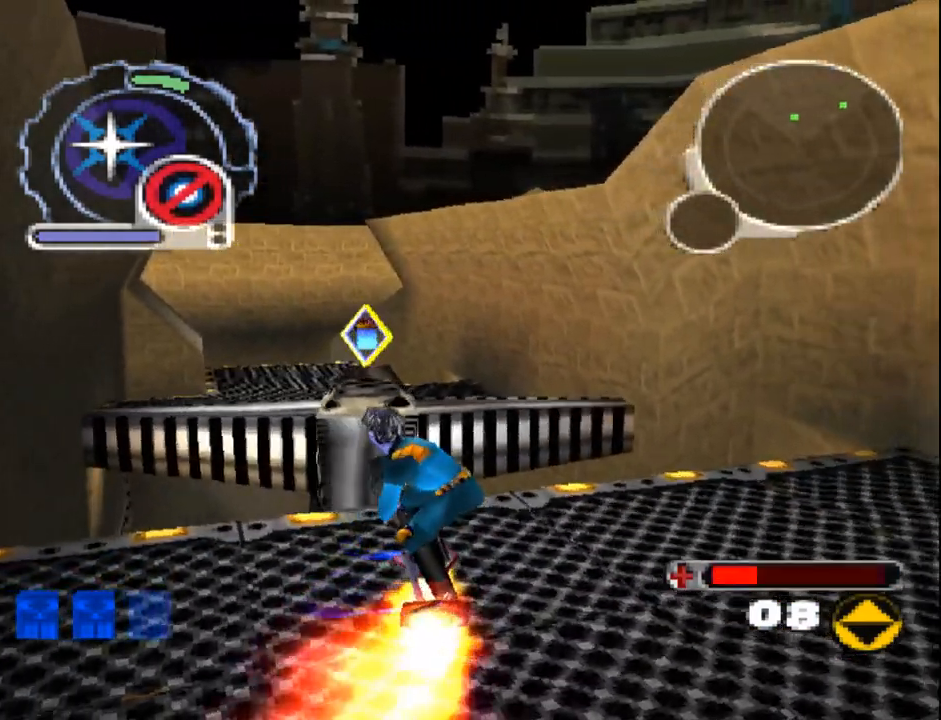
{"dt_ms": 500, "buttons": ["SQUARE", "R1"], "events": [[450, "R1", "down"]]}
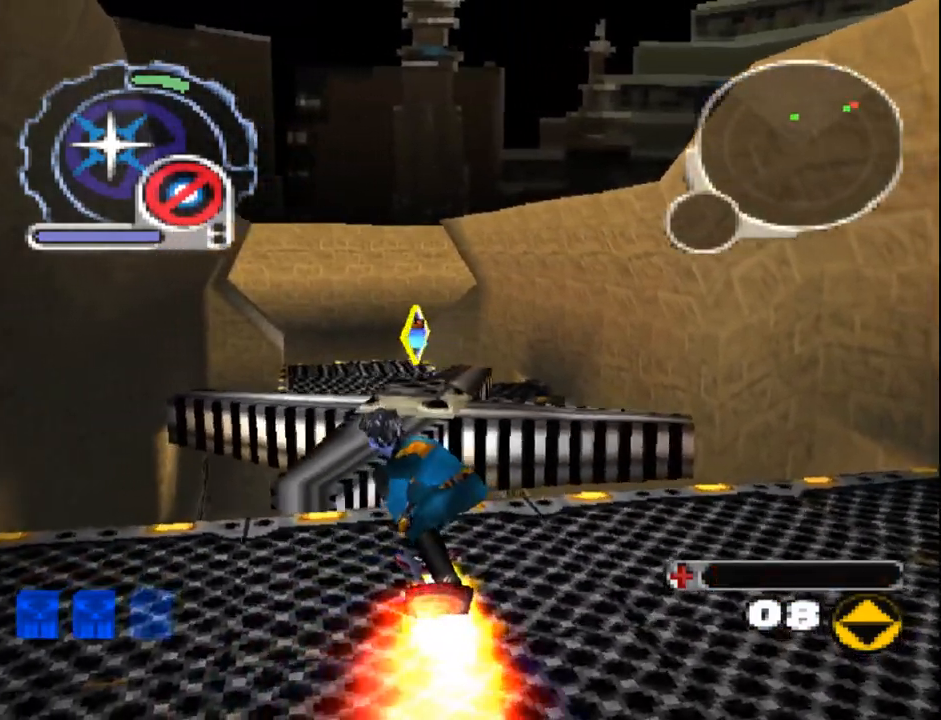
{"dt_ms": 500, "buttons": ["SQUARE", "DPAD_UP"], "events": [[17, "DPAD_DOWN", "down"], [67, "R1", "up"], [133, "DPAD_DOWN", "up"], [300, "DPAD_UP", "down"]]}
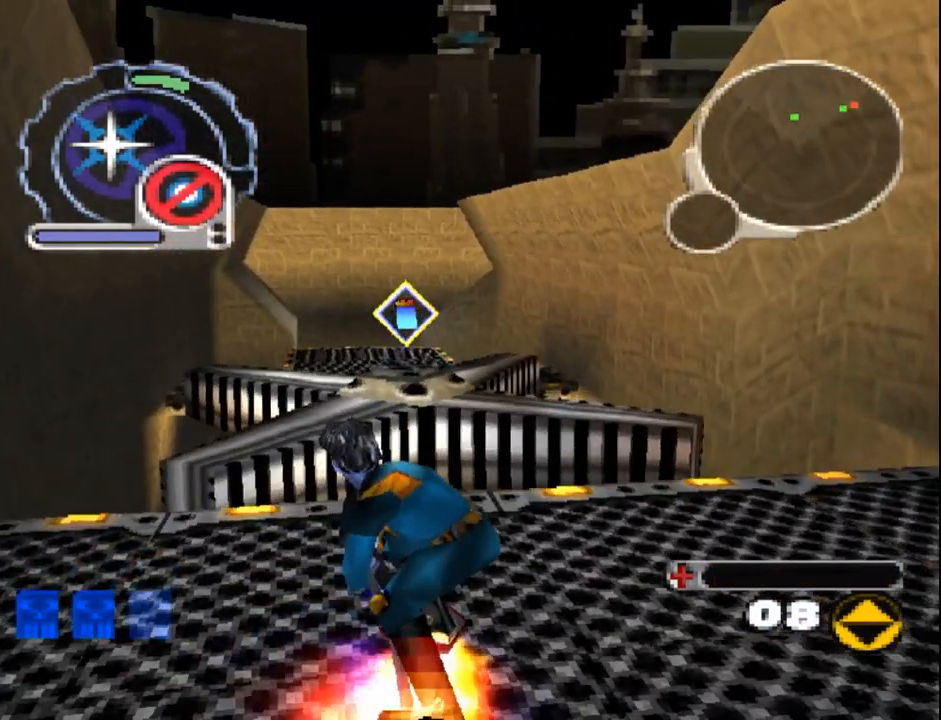
{"dt_ms": 500, "buttons": ["DPAD_UP"], "events": [[133, "SQUARE", "up"]]}
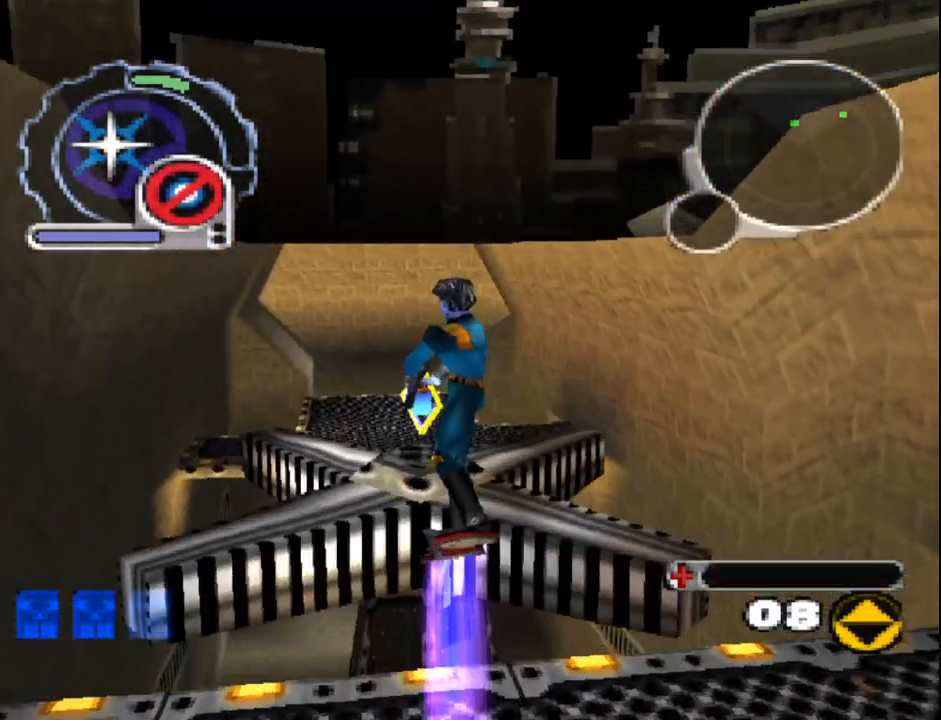
{"dt_ms": 500, "buttons": ["DPAD_UP"], "events": [[33, "DPAD_UP", "up"], [167, "DPAD_UP", "down"]]}
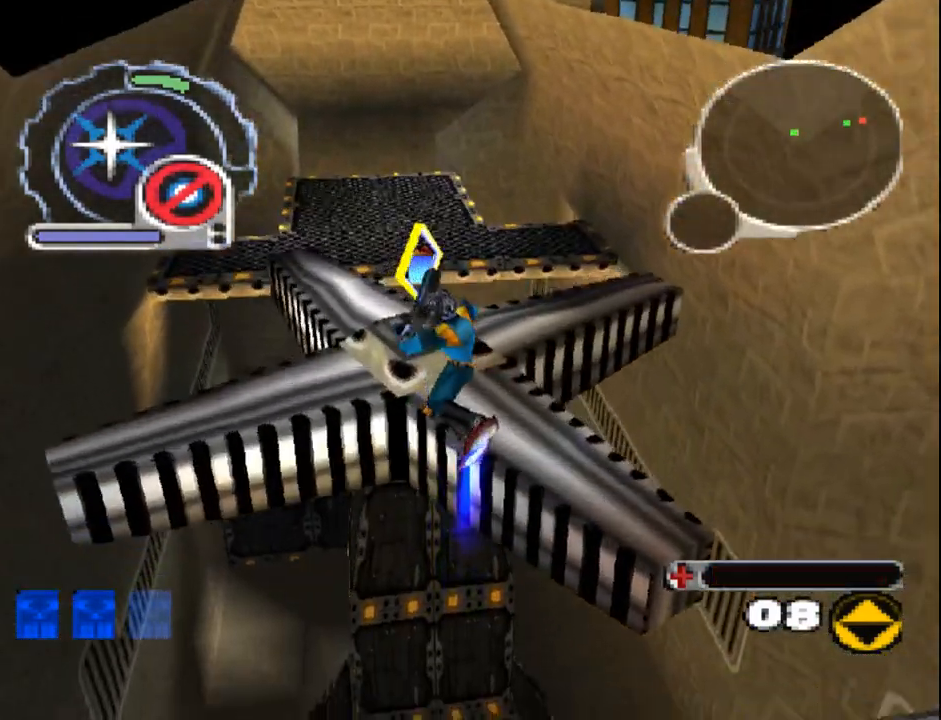
{"dt_ms": 1000, "buttons": ["SQUARE", "DPAD_DOWN"]}
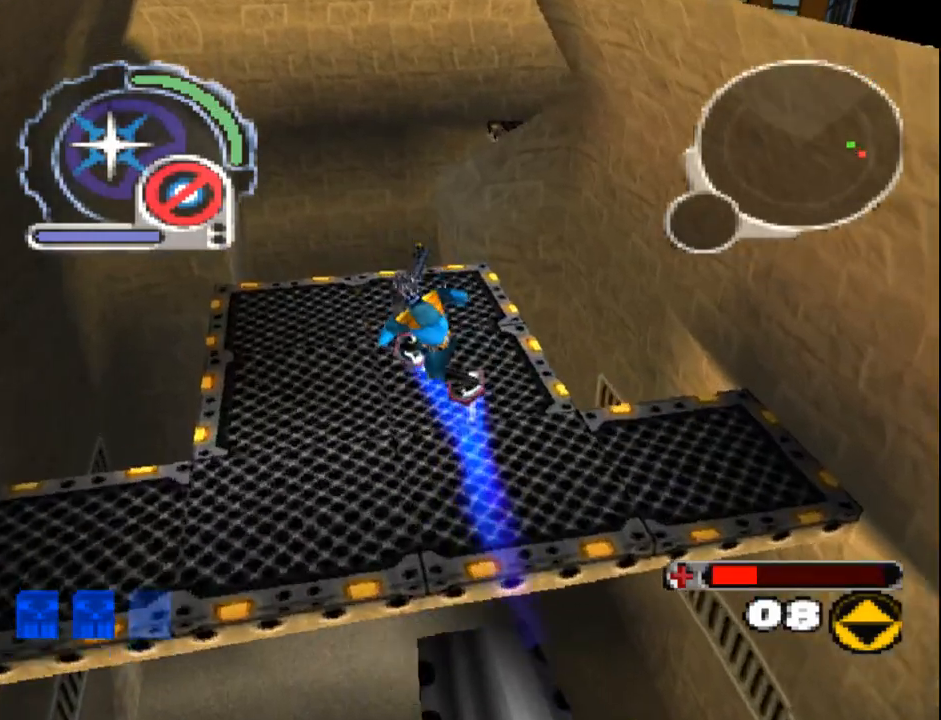
{"dt_ms": 500, "buttons": ["SQUARE", "DPAD_DOWN"], "events": []}
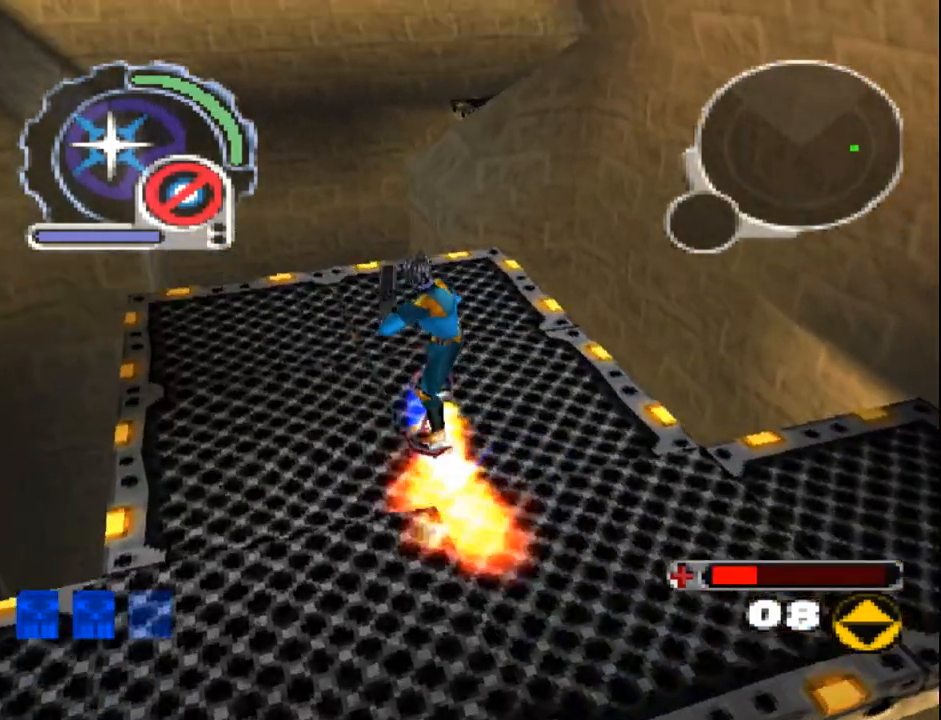
{"dt_ms": 500, "buttons": ["SQUARE"], "events": [[383, "DPAD_DOWN", "up"]]}
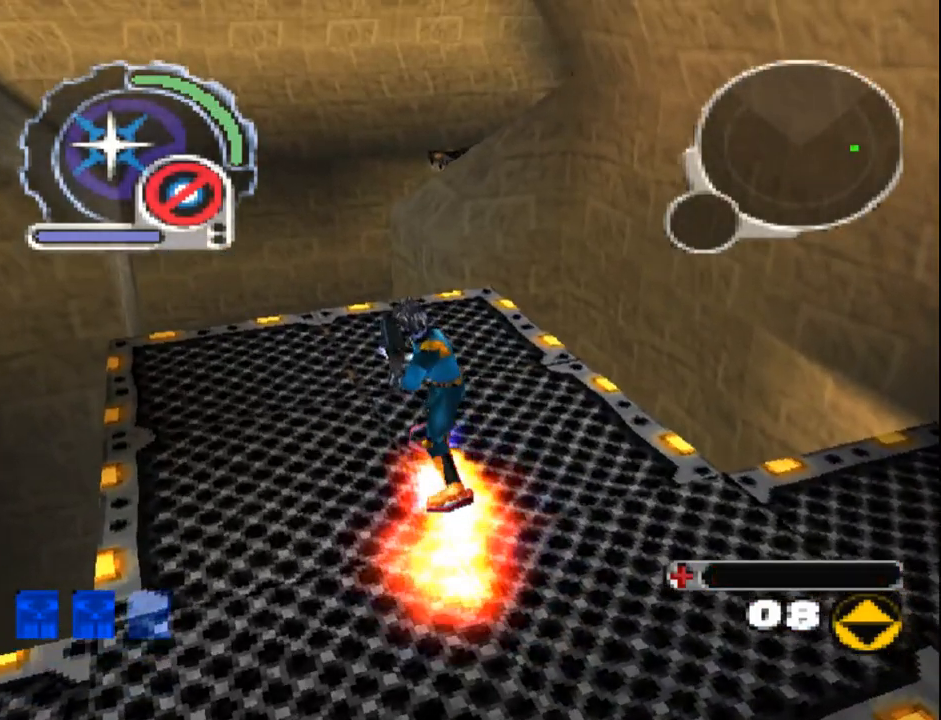
{"dt_ms": 500, "buttons": ["SQUARE", "DPAD_UP"], "events": [[100, "DPAD_UP", "down"]]}
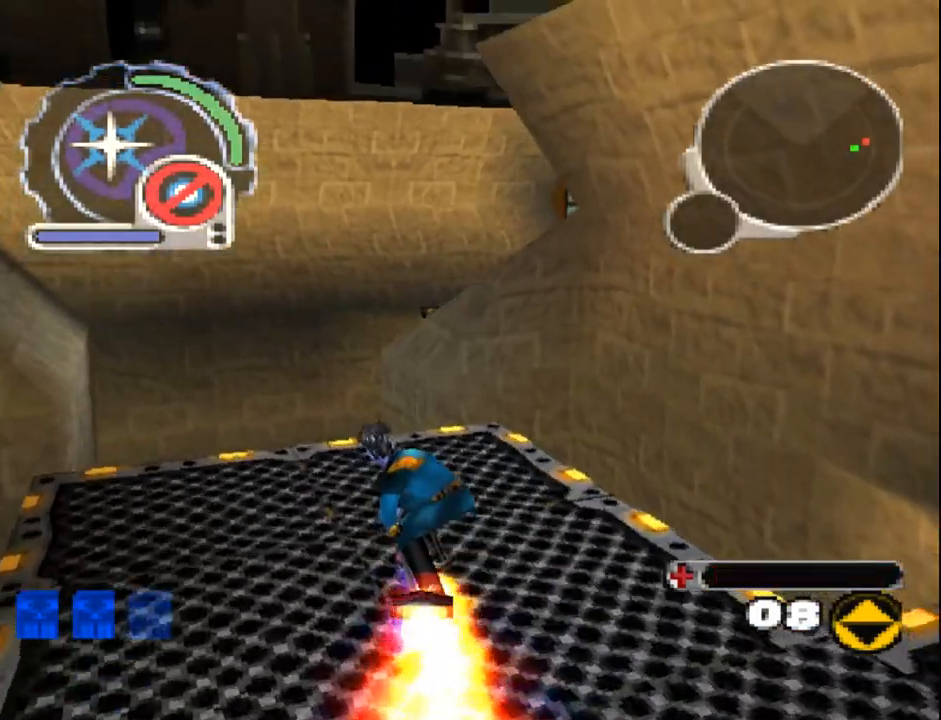
{"dt_ms": 500, "buttons": ["DPAD_UP"], "events": [[367, "SQUARE", "up"]]}